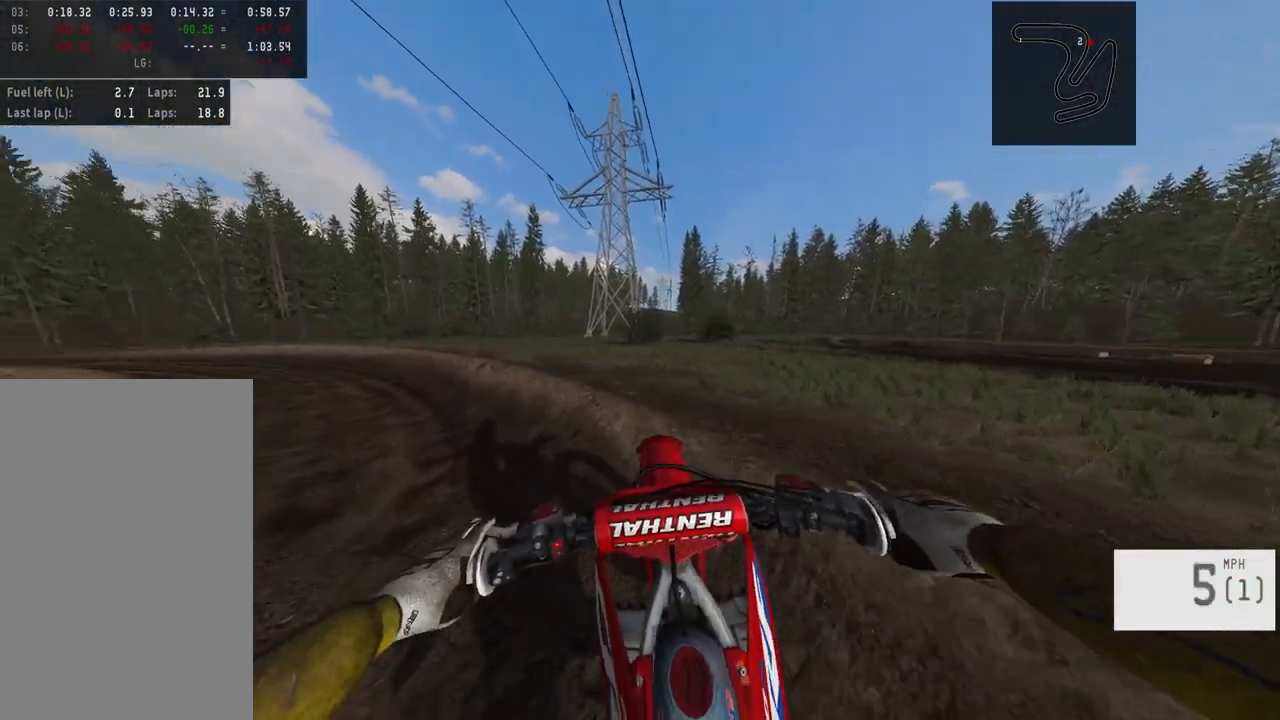
Gameplay with a controller (PlayStation layout); each line is a JSON object with the inputs held at the frame after it. "events" lists button and stick changes between this image and that frame as [ms after this image, input, new state], when the widget could be followed in between. Not read: R1.
{"buttons": ["R2"], "left_stick": "center", "right_stick": "center", "events": [[417, "left_stick", "center"]]}
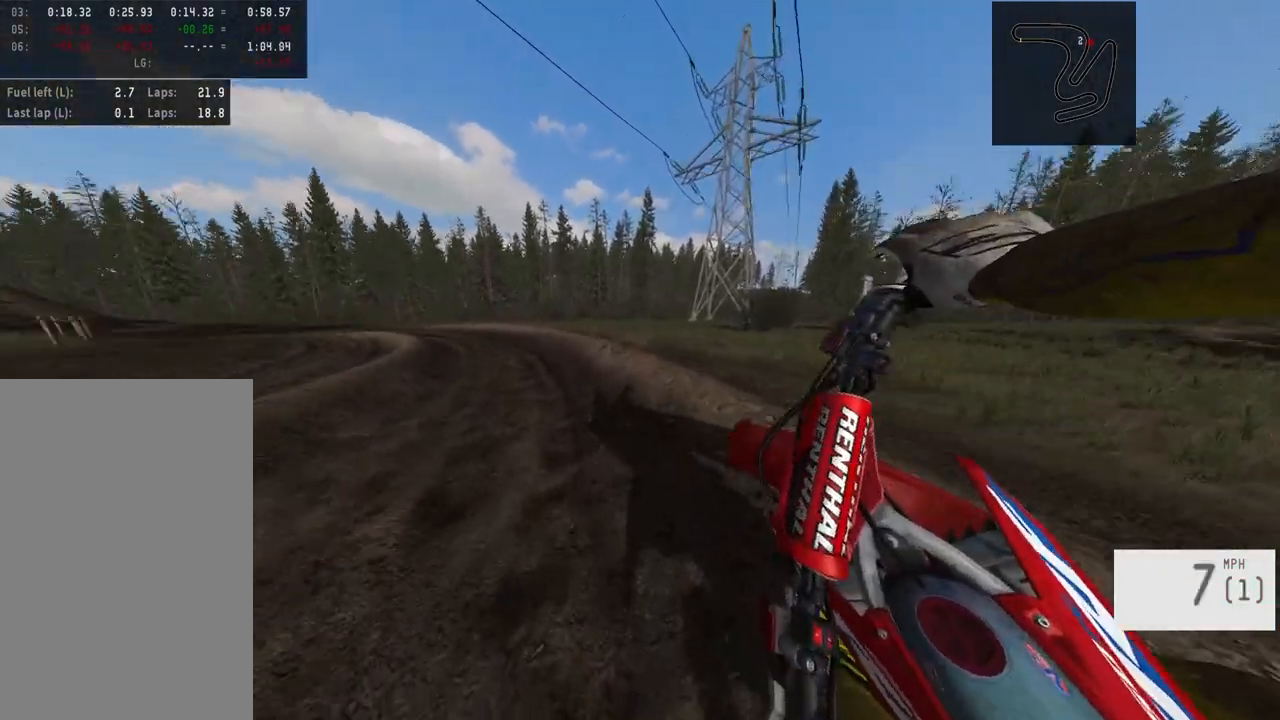
{"buttons": ["R2"], "left_stick": "center", "right_stick": "center", "events": []}
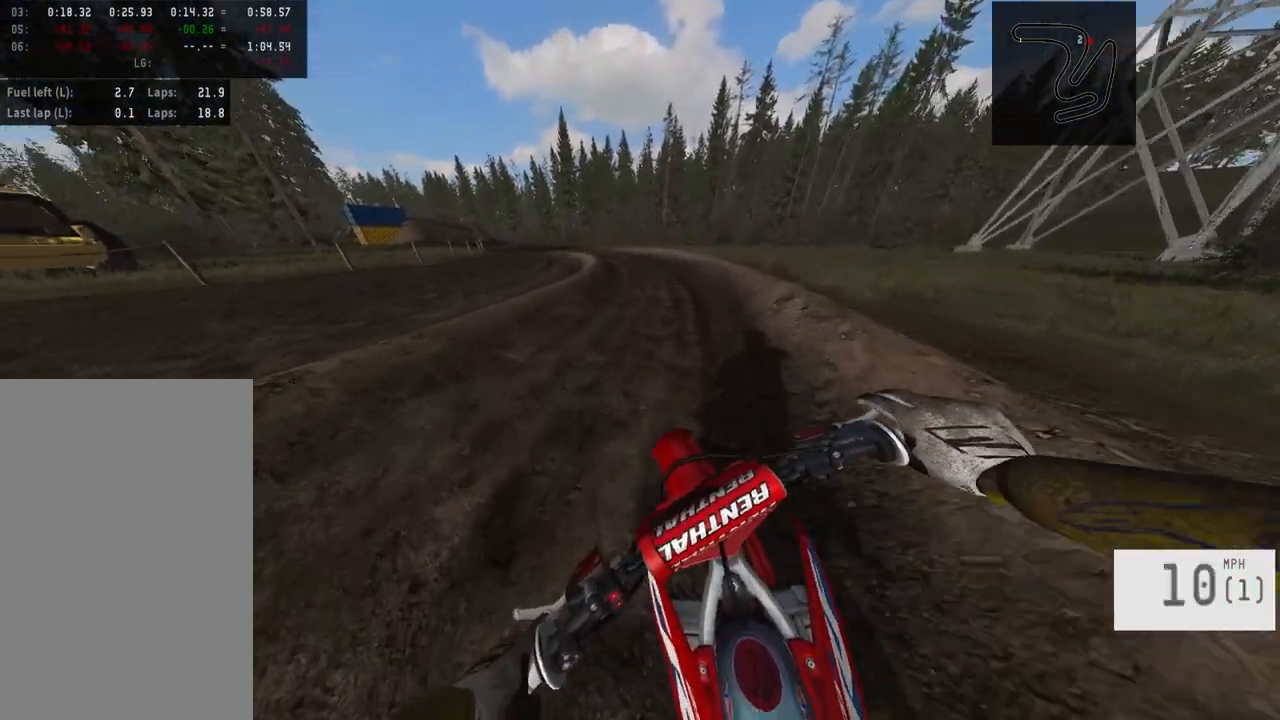
{"buttons": ["R2"], "left_stick": "center", "right_stick": "center", "events": []}
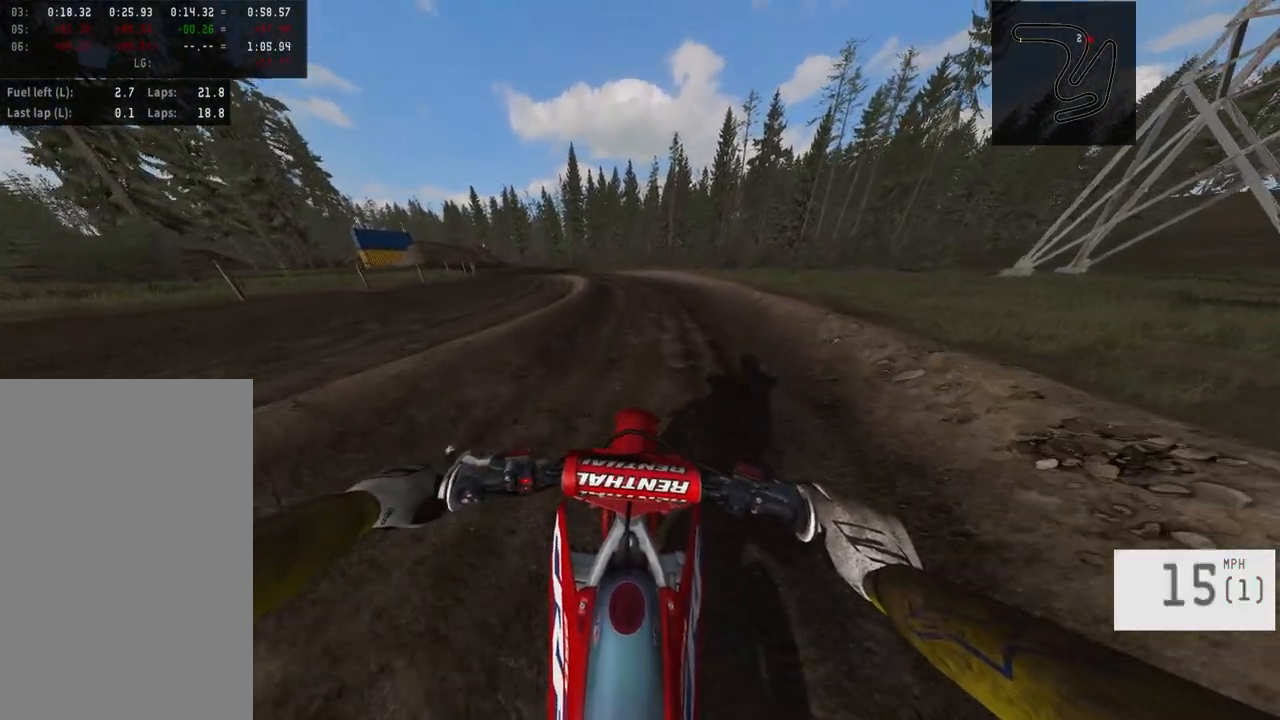
{"buttons": ["TRIANGLE", "R2"], "left_stick": "left", "right_stick": "center", "events": [[450, "TRIANGLE", "down"], [500, "left_stick", "left"]]}
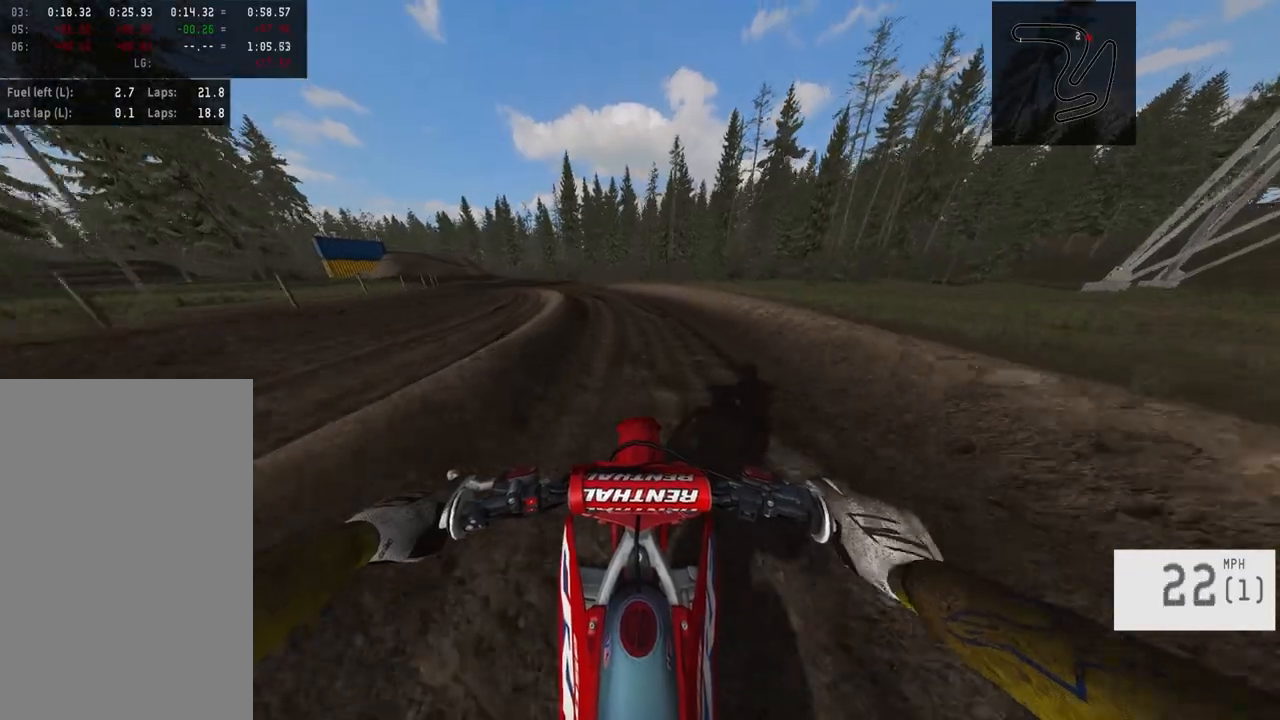
{"buttons": ["R2"], "left_stick": "left", "right_stick": "center", "events": [[67, "TRIANGLE", "up"]]}
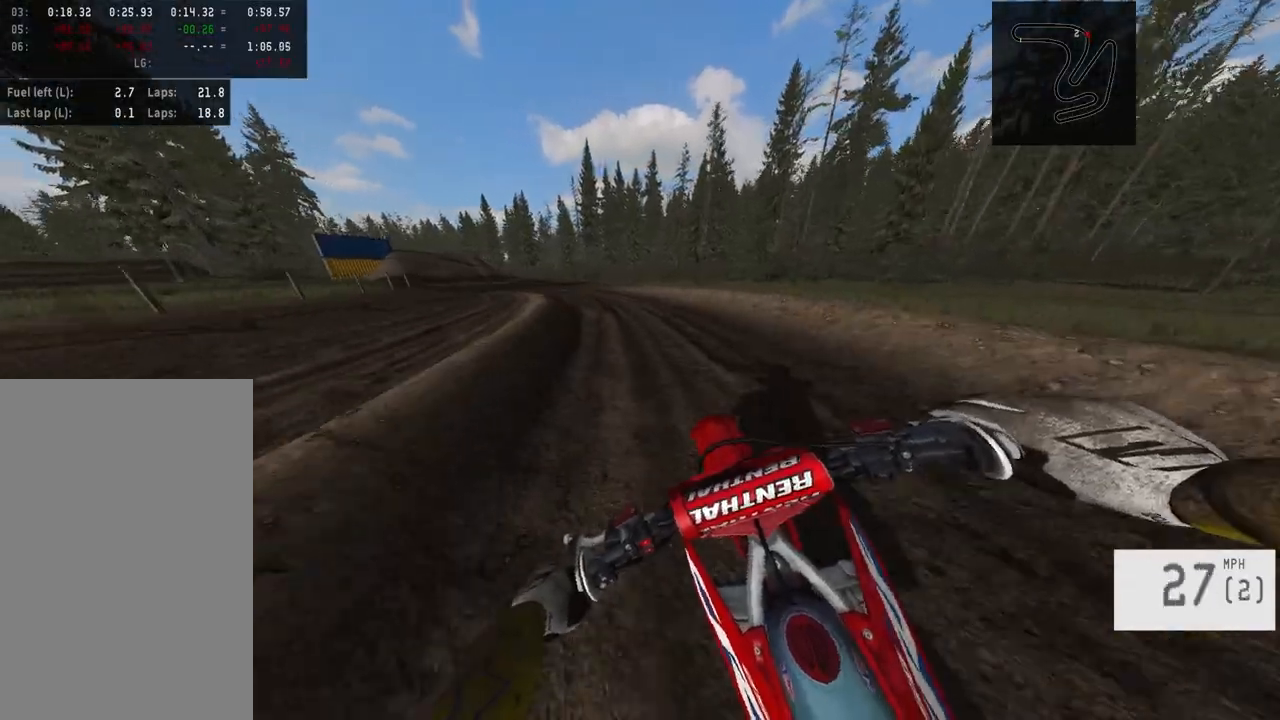
{"buttons": ["R2"], "left_stick": "left", "right_stick": "center", "events": []}
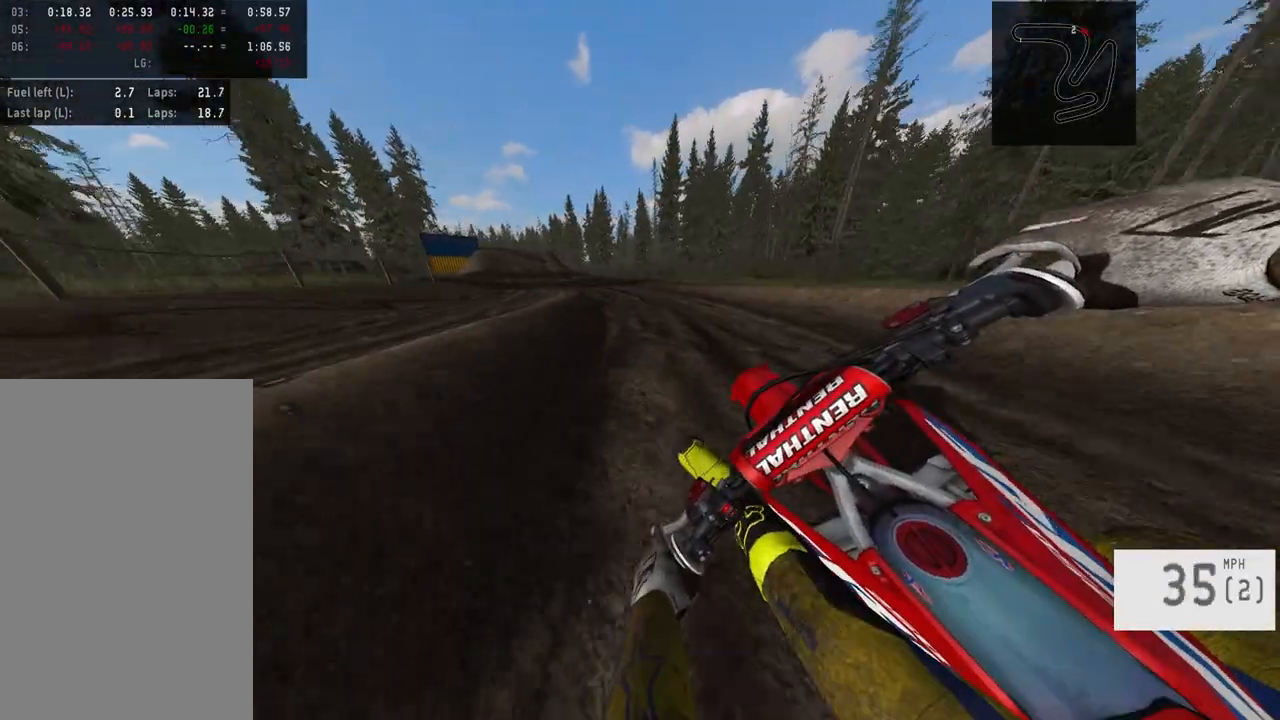
{"buttons": ["R2"], "left_stick": "left", "right_stick": "center", "events": [[33, "left_stick", "center"], [133, "left_stick", "left"]]}
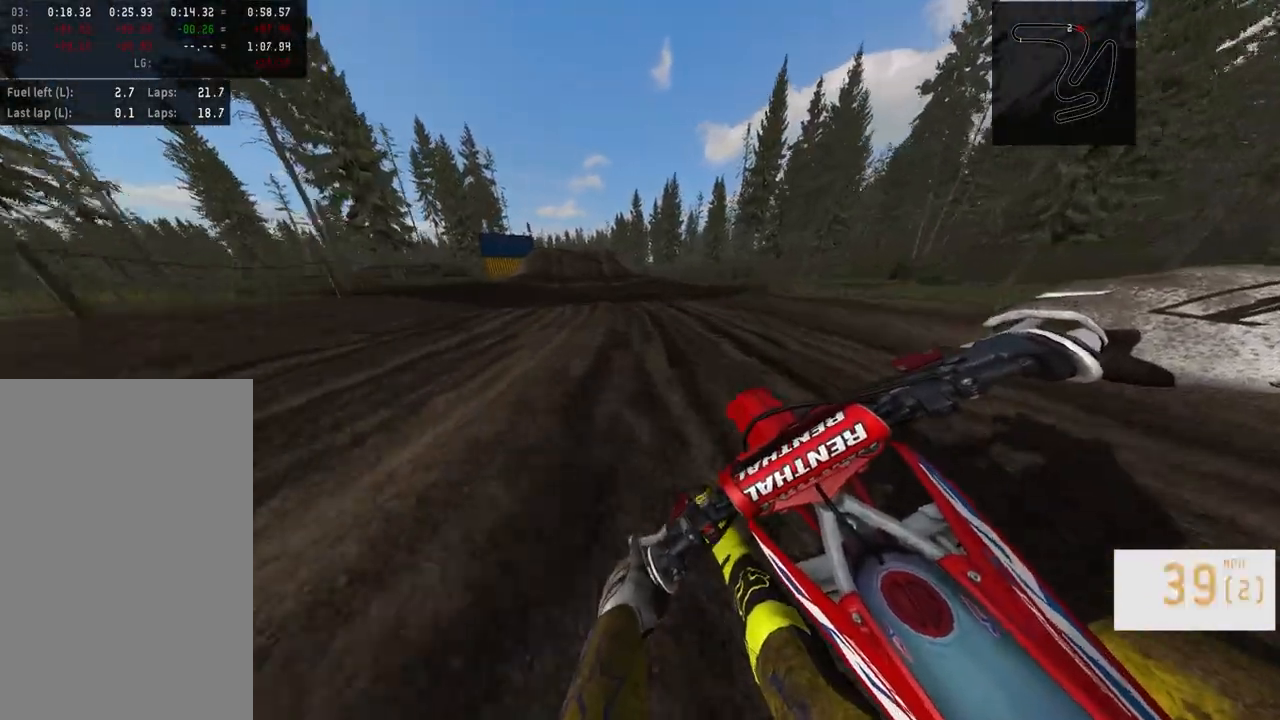
{"buttons": ["R2"], "left_stick": "left", "right_stick": "center", "events": [[150, "left_stick", "center"], [450, "left_stick", "left"]]}
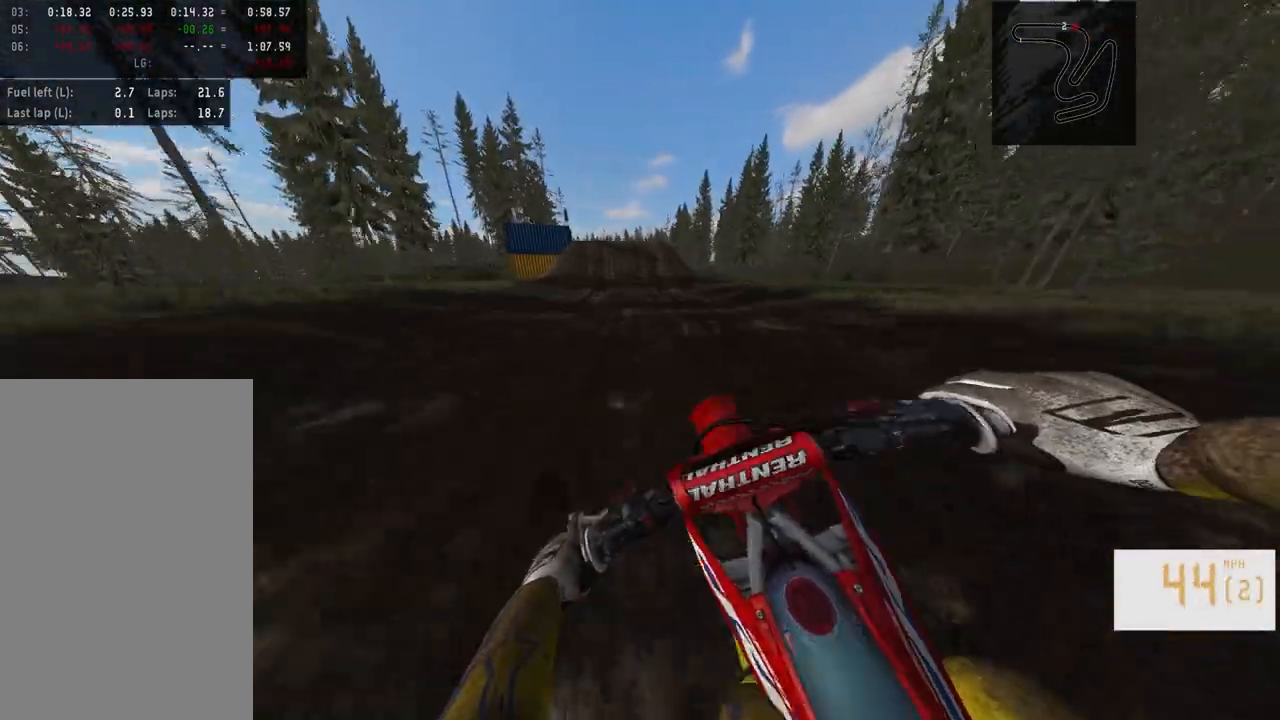
{"buttons": ["R2"], "left_stick": "center", "right_stick": "center", "events": [[50, "left_stick", "center"], [400, "left_stick", "left"], [467, "left_stick", "center"]]}
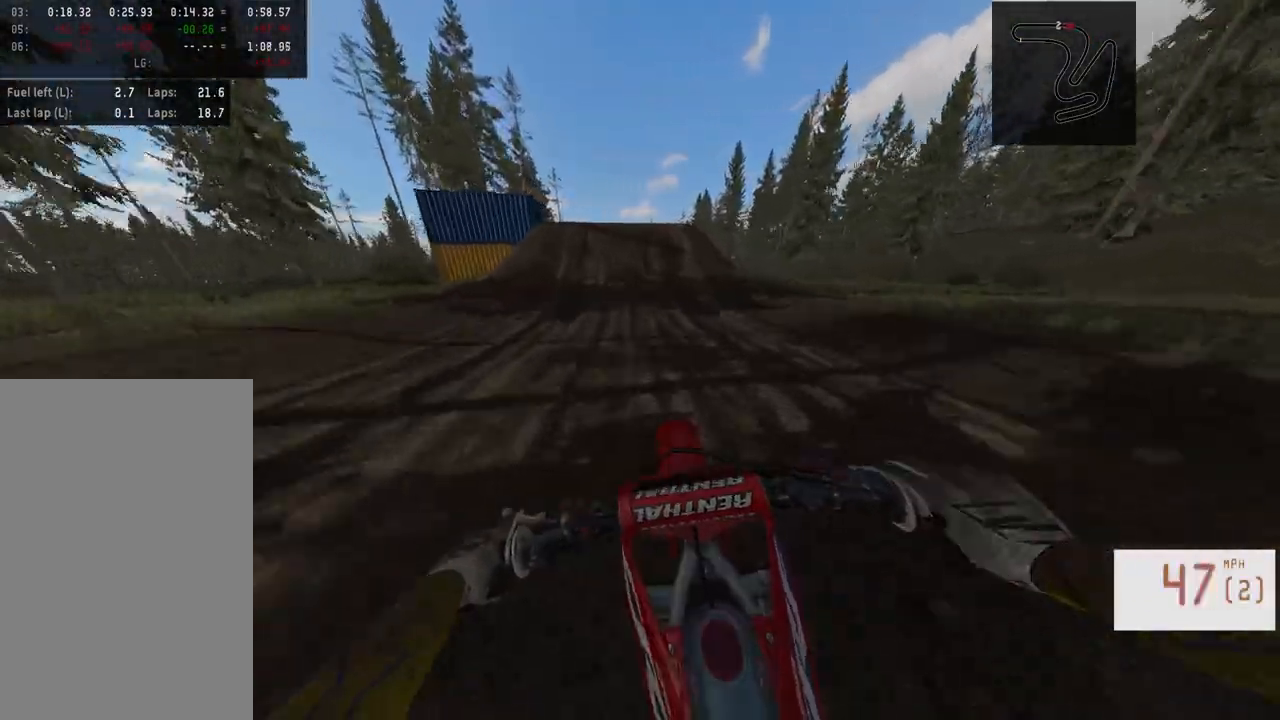
{"buttons": ["R2"], "left_stick": "center", "right_stick": "center", "events": []}
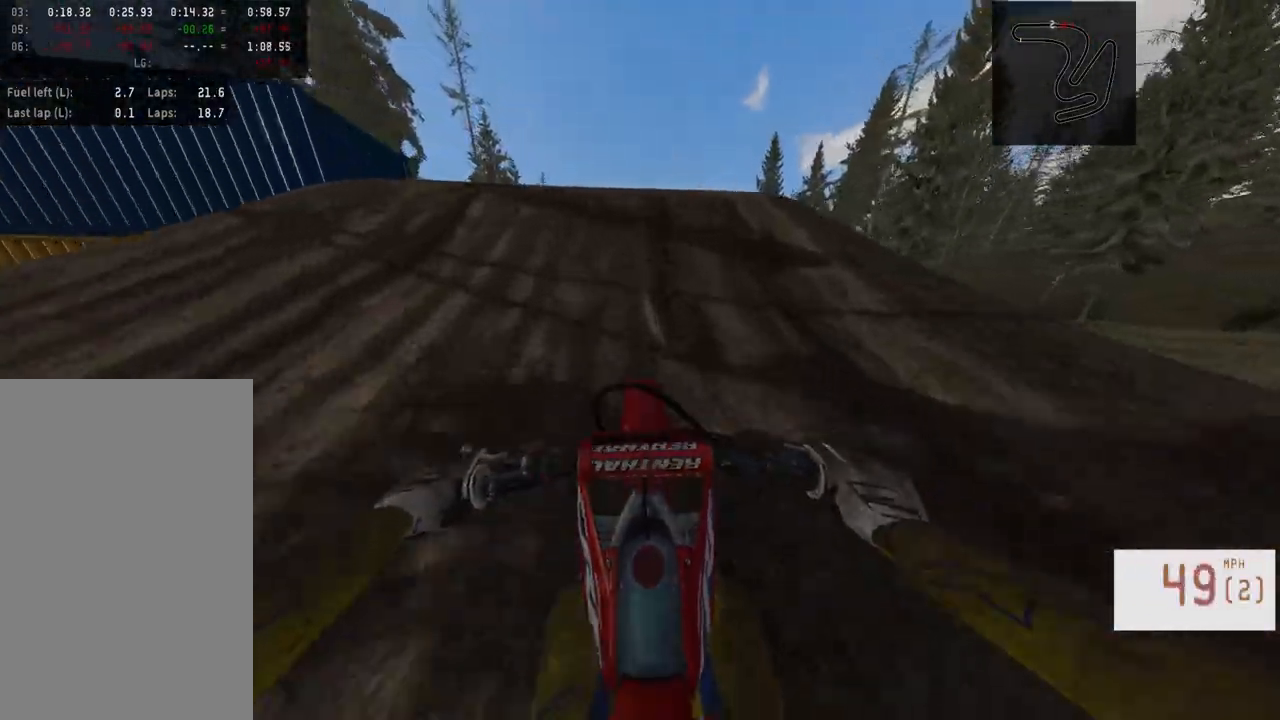
{"buttons": ["R2"], "left_stick": "left", "right_stick": "left", "events": [[83, "left_stick", "left"], [83, "right_stick", "left"]]}
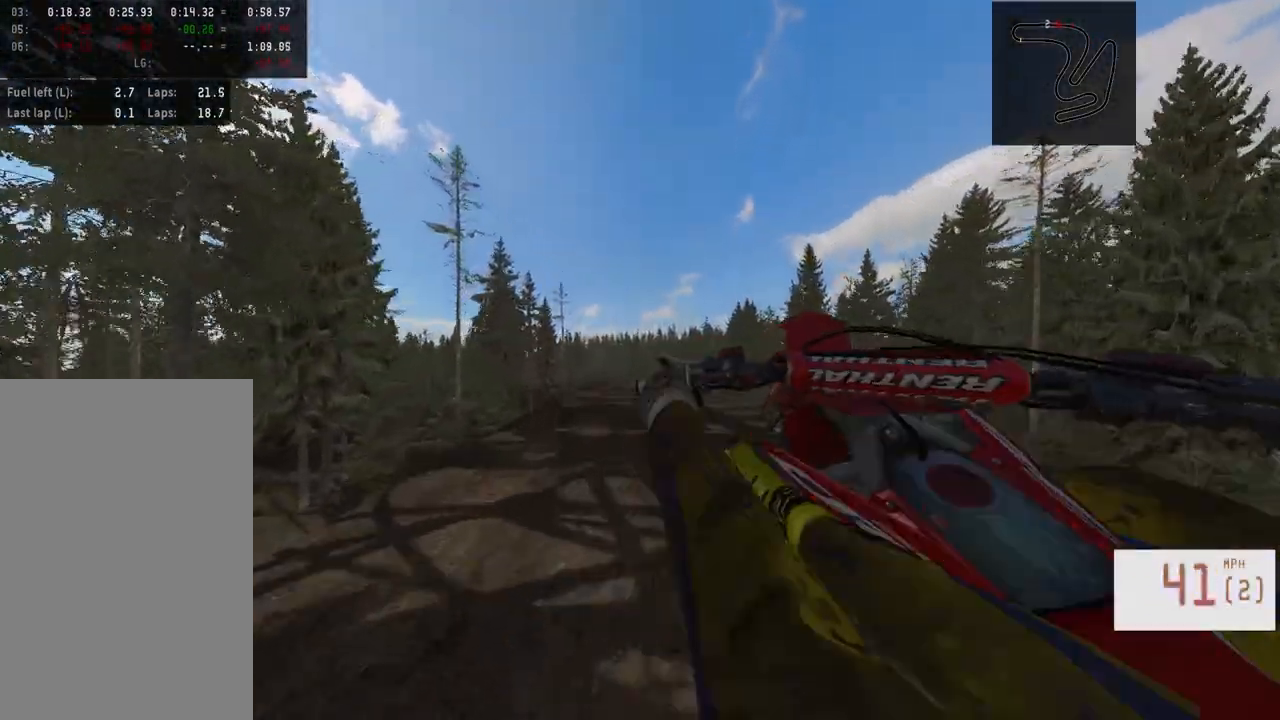
{"buttons": ["R2", "R3"], "left_stick": "center", "right_stick": "center", "events": [[50, "right_stick", "center"], [100, "R2", "up"], [233, "left_stick", "center"], [333, "R2", "down"], [400, "R3", "down"]]}
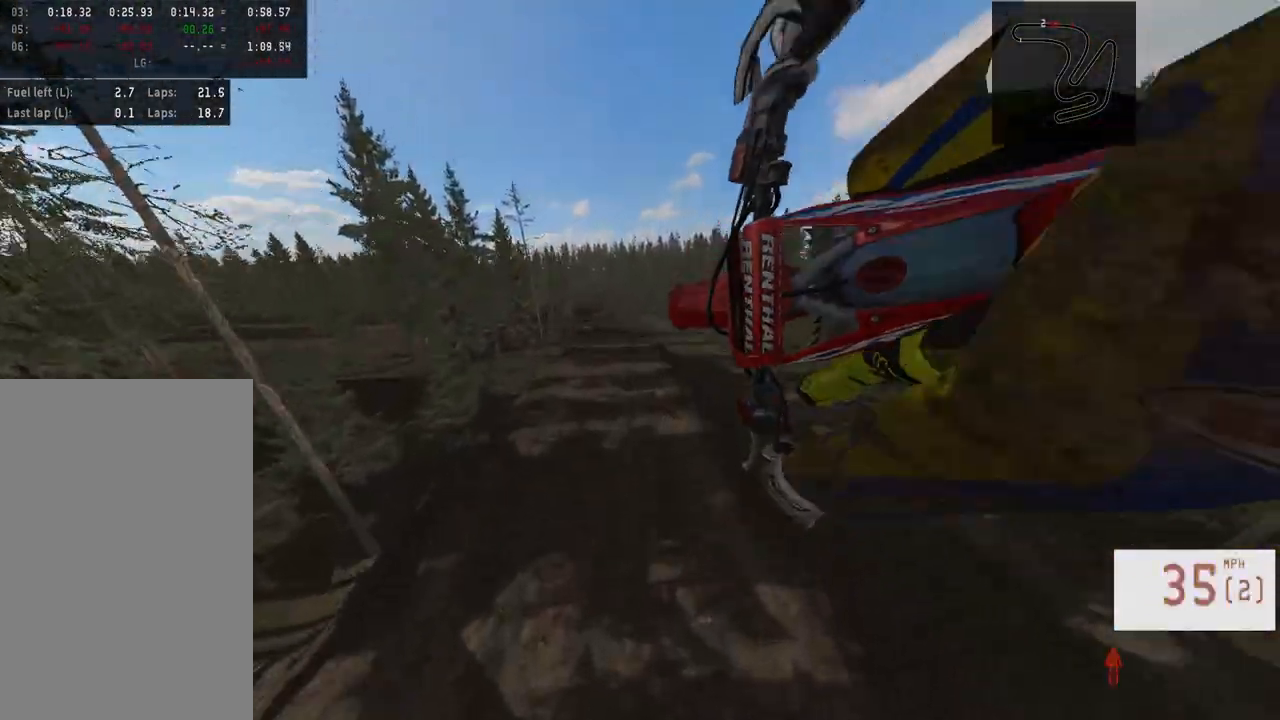
{"buttons": ["R2"], "left_stick": "left", "right_stick": "up", "events": [[50, "R3", "up"], [200, "left_stick", "left"], [433, "right_stick", "up"]]}
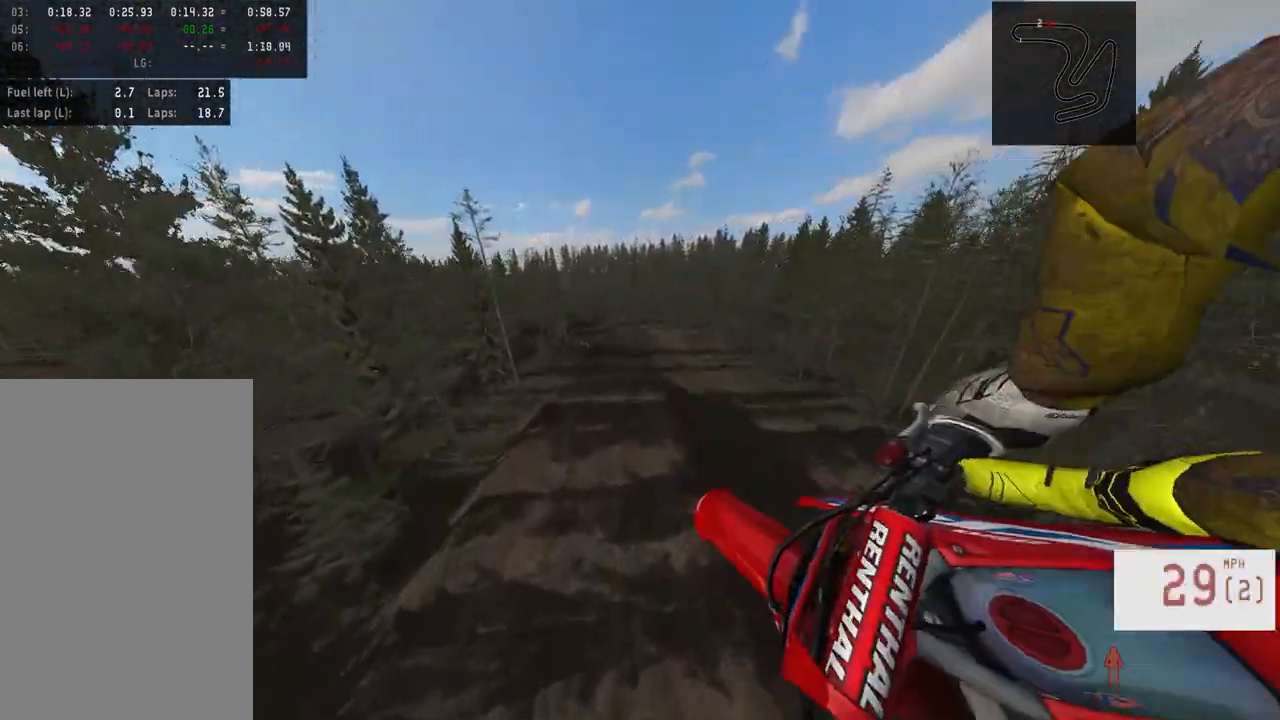
{"buttons": [], "left_stick": "center", "right_stick": "center", "events": [[50, "left_stick", "center"], [183, "left_stick", "left"], [350, "left_stick", "center"], [467, "right_stick", "center"], [483, "R2", "up"]]}
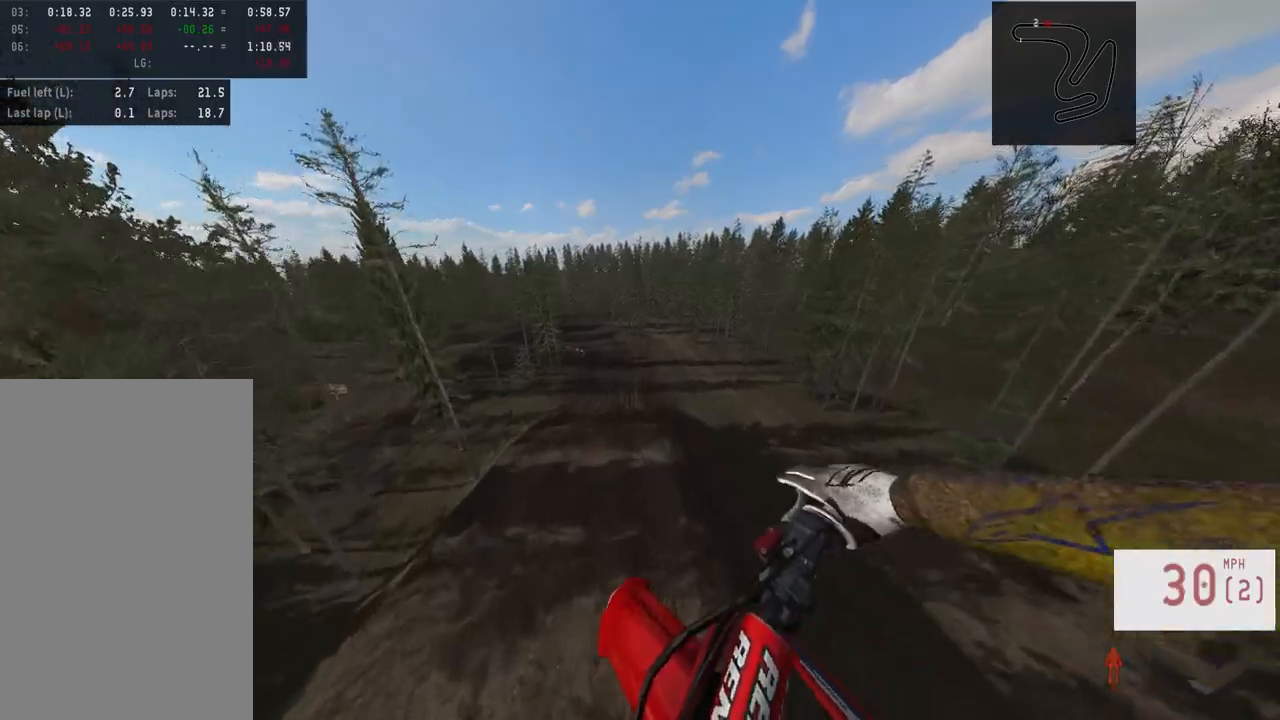
{"buttons": ["R2"], "left_stick": "up-left", "right_stick": "up", "events": [[150, "left_stick", "up-left"], [150, "right_stick", "down"], [350, "right_stick", "center"], [400, "right_stick", "up"], [417, "R2", "down"]]}
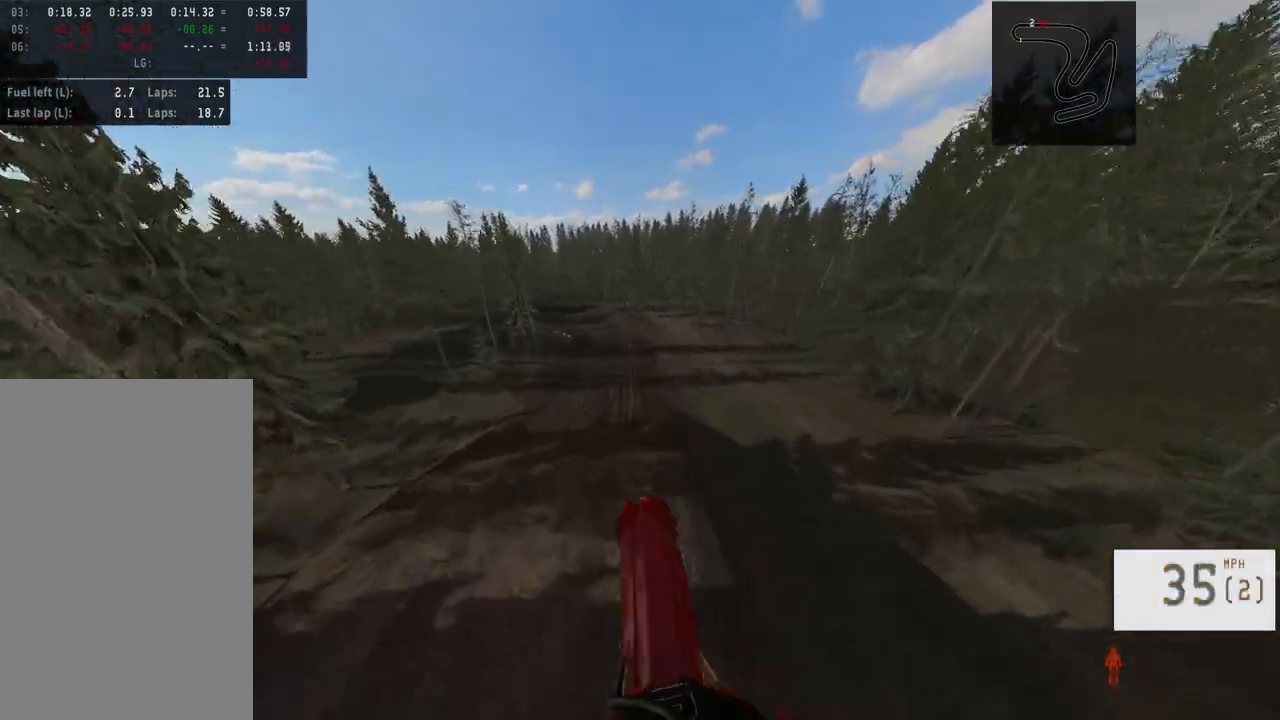
{"buttons": ["R2"], "left_stick": "center", "right_stick": "up", "events": [[17, "left_stick", "center"]]}
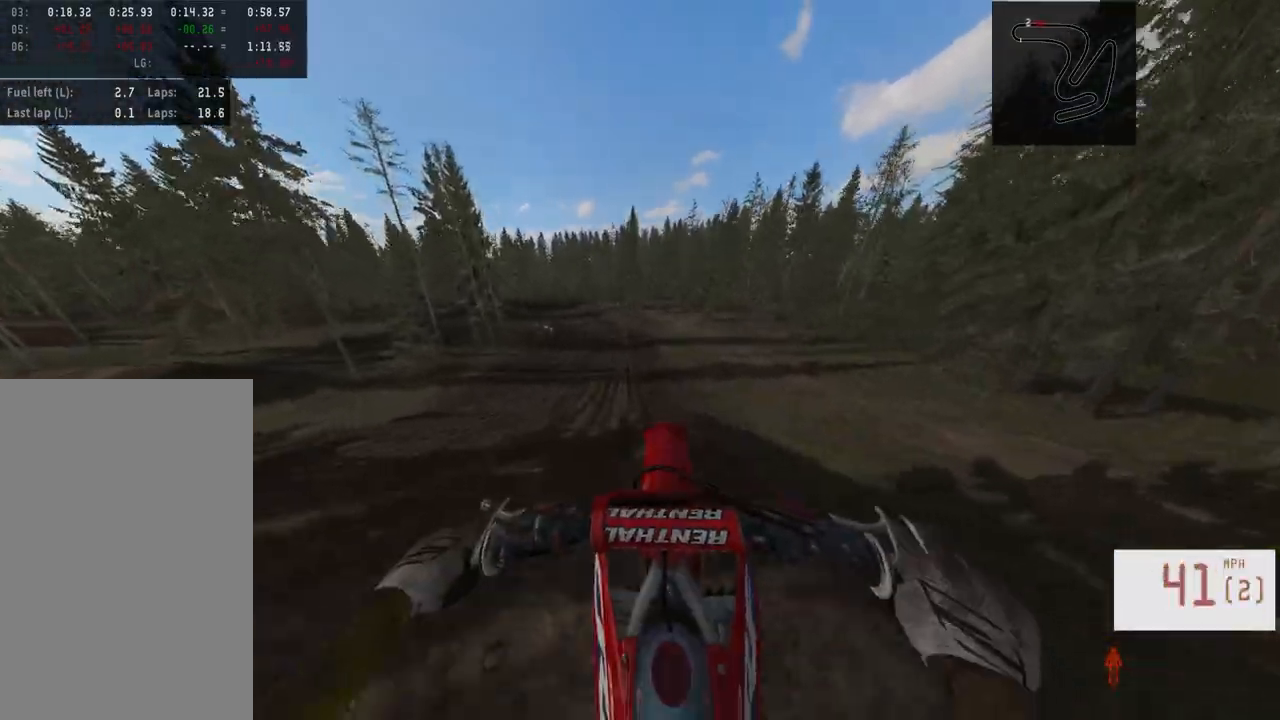
{"buttons": ["R2"], "left_stick": "center", "right_stick": "center", "events": [[483, "right_stick", "center"]]}
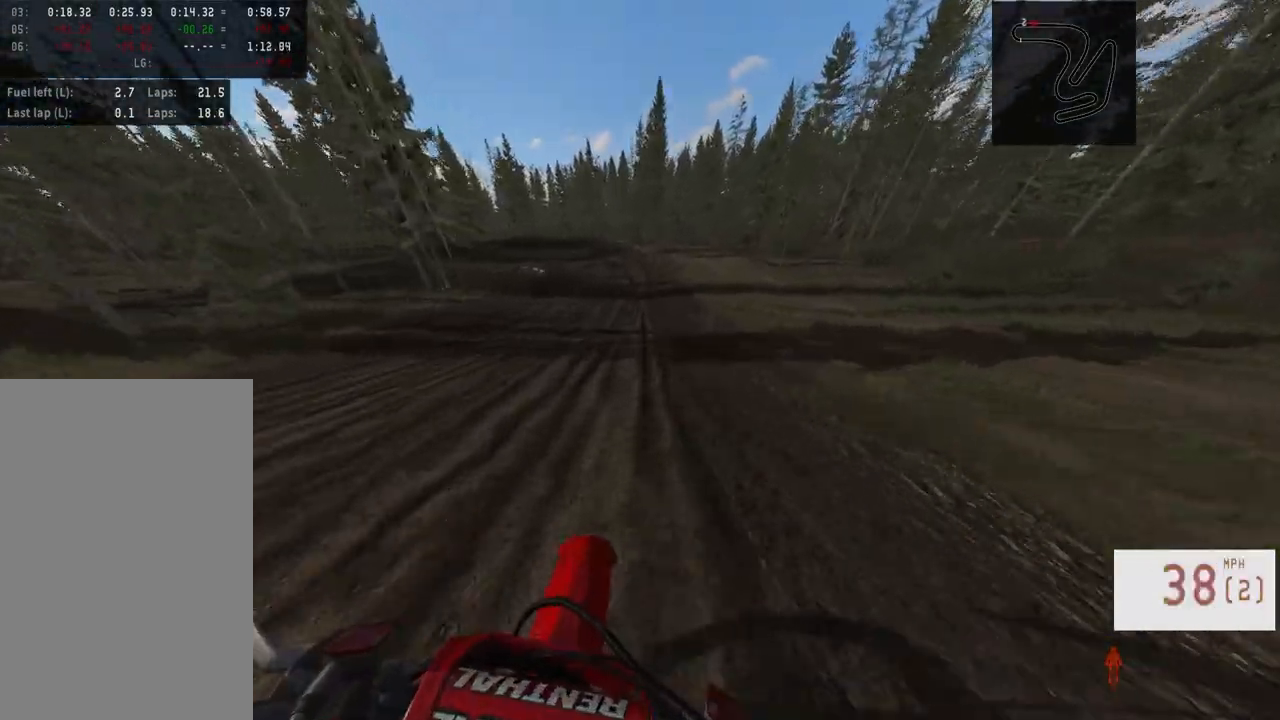
{"buttons": ["R2"], "left_stick": "center", "right_stick": "center", "events": [[100, "left_stick", "left"], [150, "R3", "down"], [283, "R3", "up"], [350, "left_stick", "center"]]}
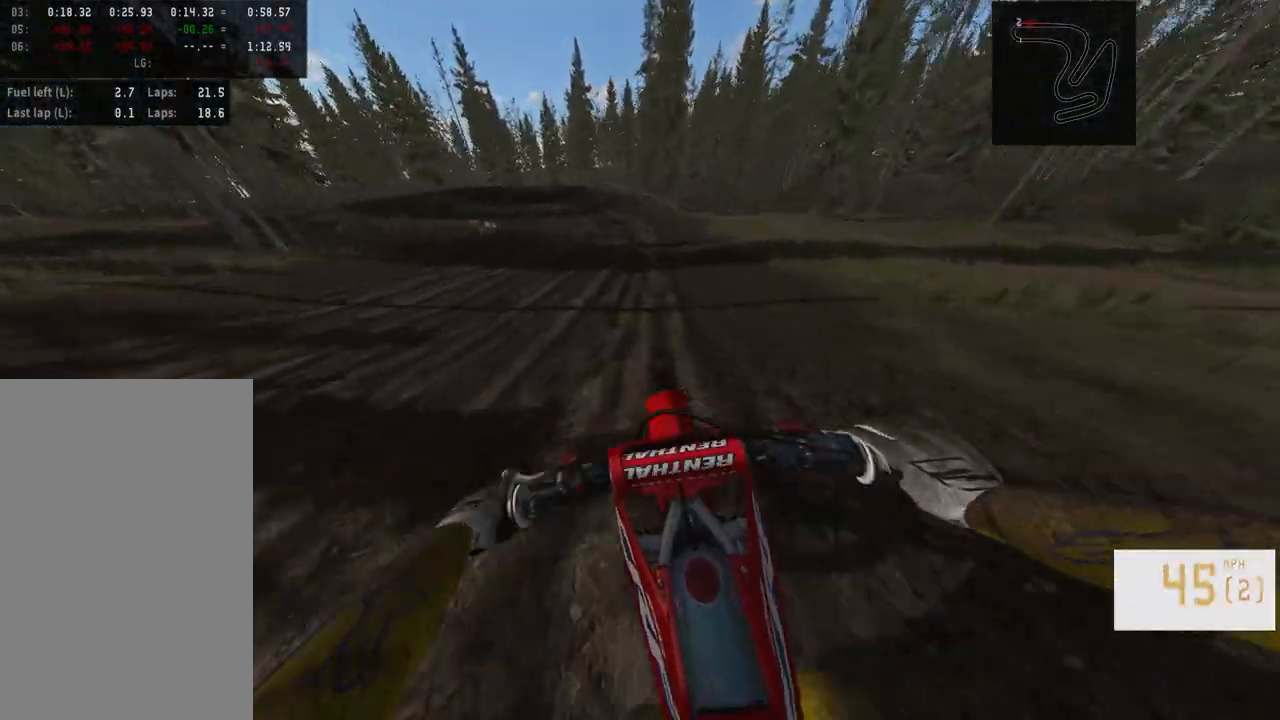
{"buttons": ["R2"], "left_stick": "center", "right_stick": "center", "events": [[233, "left_stick", "left"], [367, "TRIANGLE", "down"], [417, "left_stick", "center"], [467, "TRIANGLE", "up"]]}
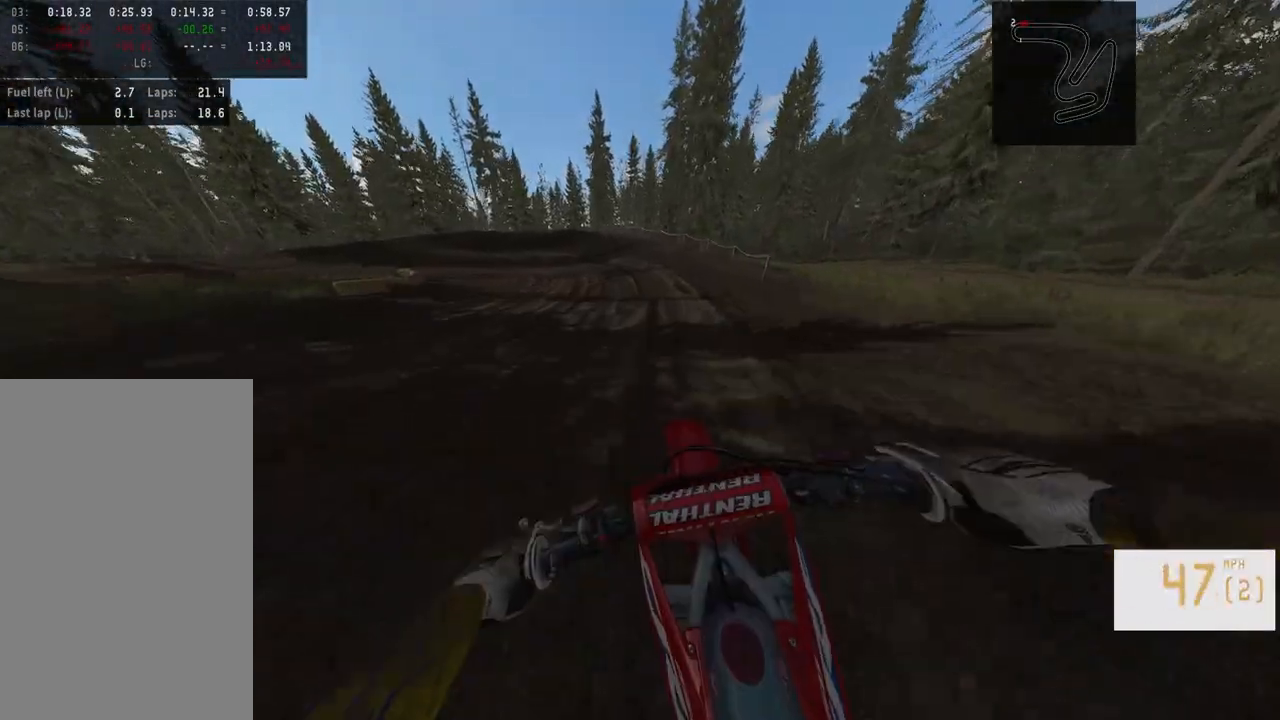
{"buttons": ["R2"], "left_stick": "left", "right_stick": "center", "events": [[250, "left_stick", "left"]]}
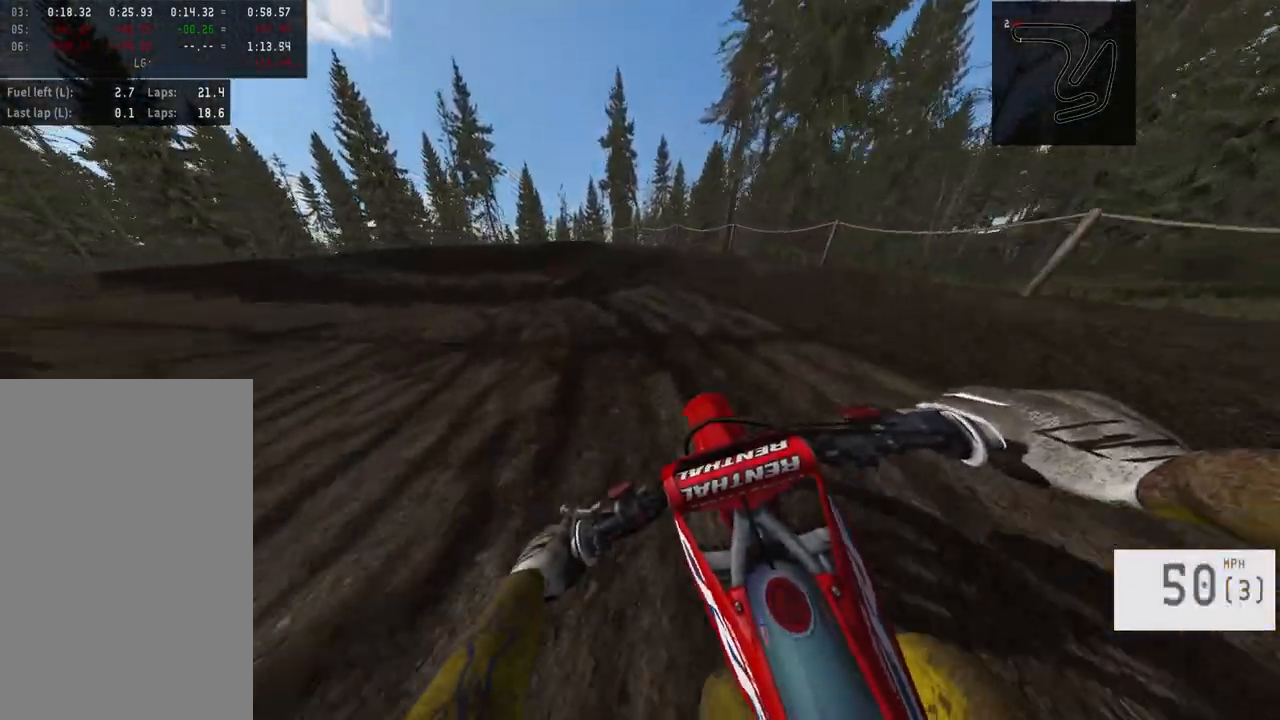
{"buttons": ["L1"], "left_stick": "left", "right_stick": "center", "events": [[100, "L2", "down"], [100, "R2", "up"], [133, "L1", "down"], [283, "L1", "up"], [300, "L2", "up"], [483, "L1", "down"]]}
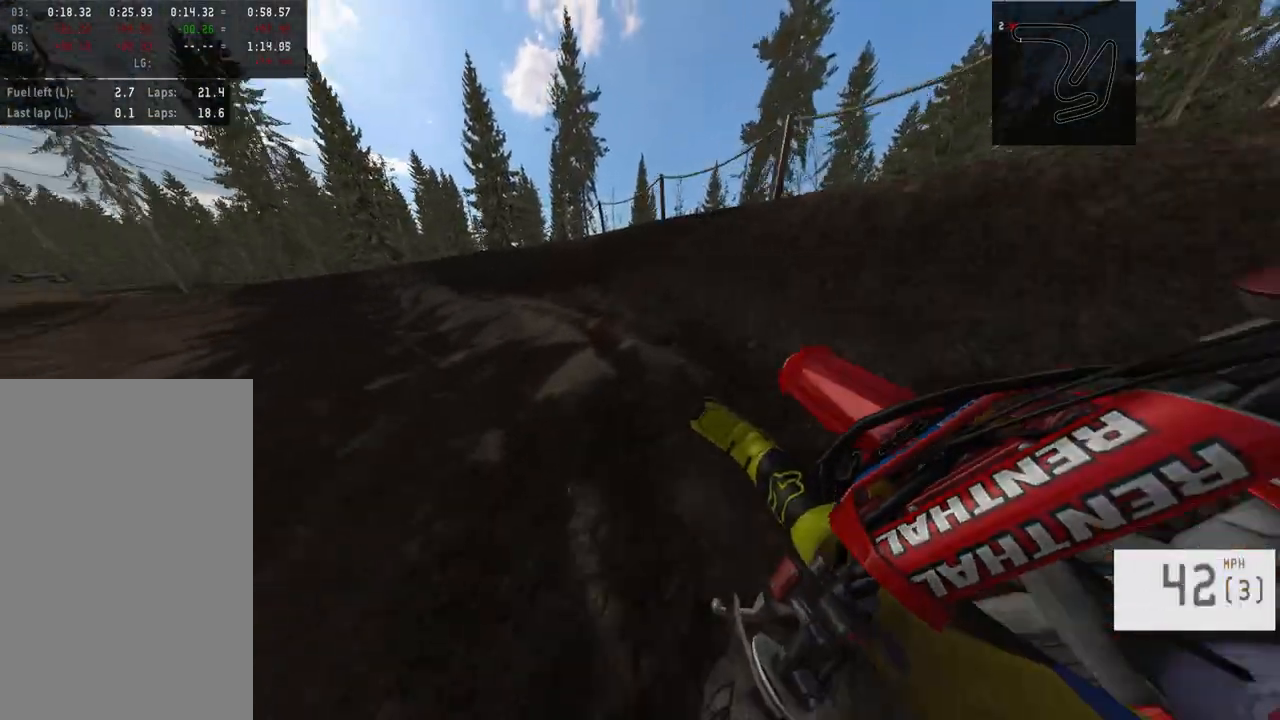
{"buttons": ["R2"], "left_stick": "left", "right_stick": "center", "events": [[67, "R2", "down"], [100, "right_stick", "right"], [183, "L1", "up"], [217, "right_stick", "center"], [233, "R2", "up"], [383, "R2", "down"]]}
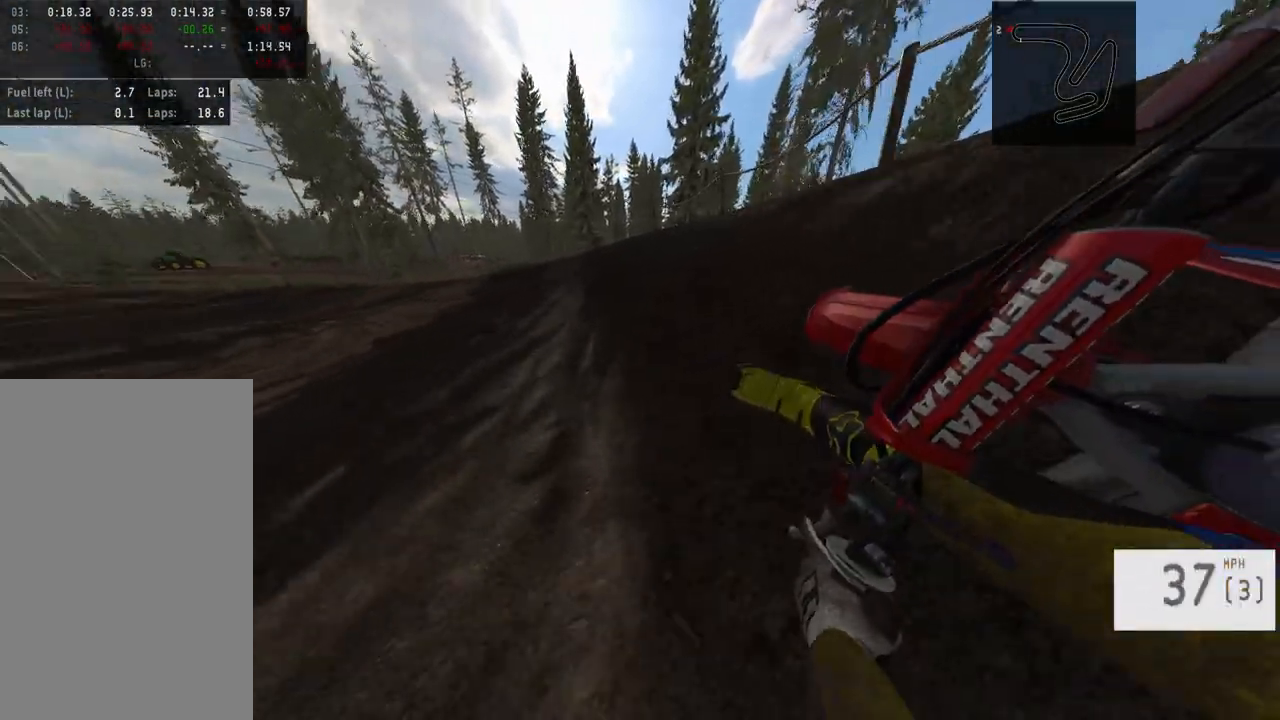
{"buttons": ["R2"], "left_stick": "left", "right_stick": "center", "events": [[167, "R2", "up"], [283, "R2", "down"]]}
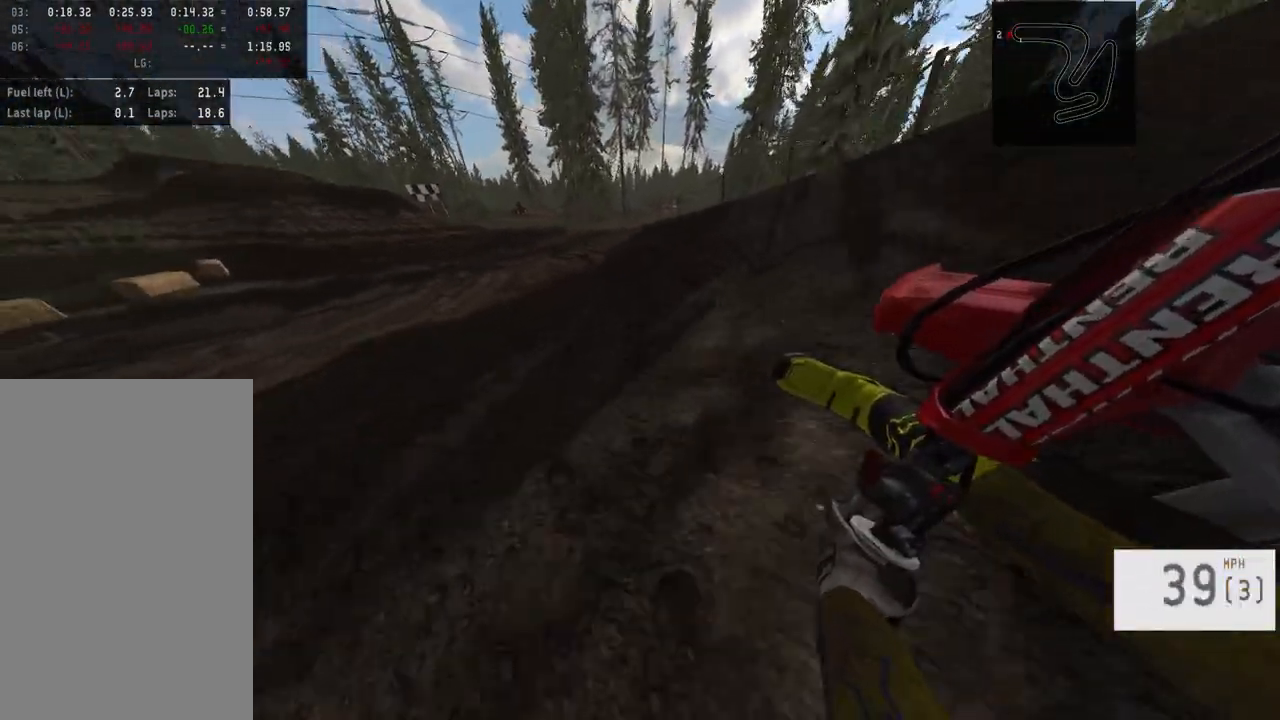
{"buttons": ["R2"], "left_stick": "center", "right_stick": "center", "events": [[117, "left_stick", "center"], [233, "left_stick", "left"], [383, "left_stick", "center"]]}
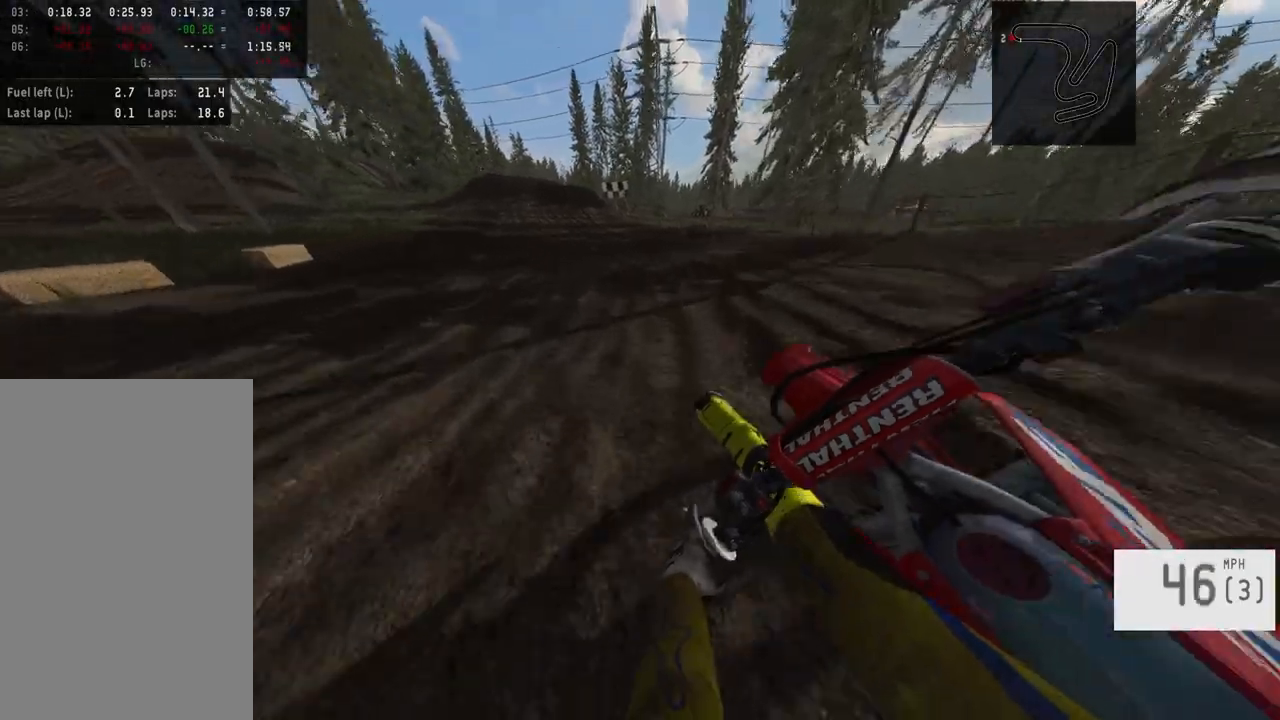
{"buttons": ["R2"], "left_stick": "left", "right_stick": "center", "events": [[17, "left_stick", "left"]]}
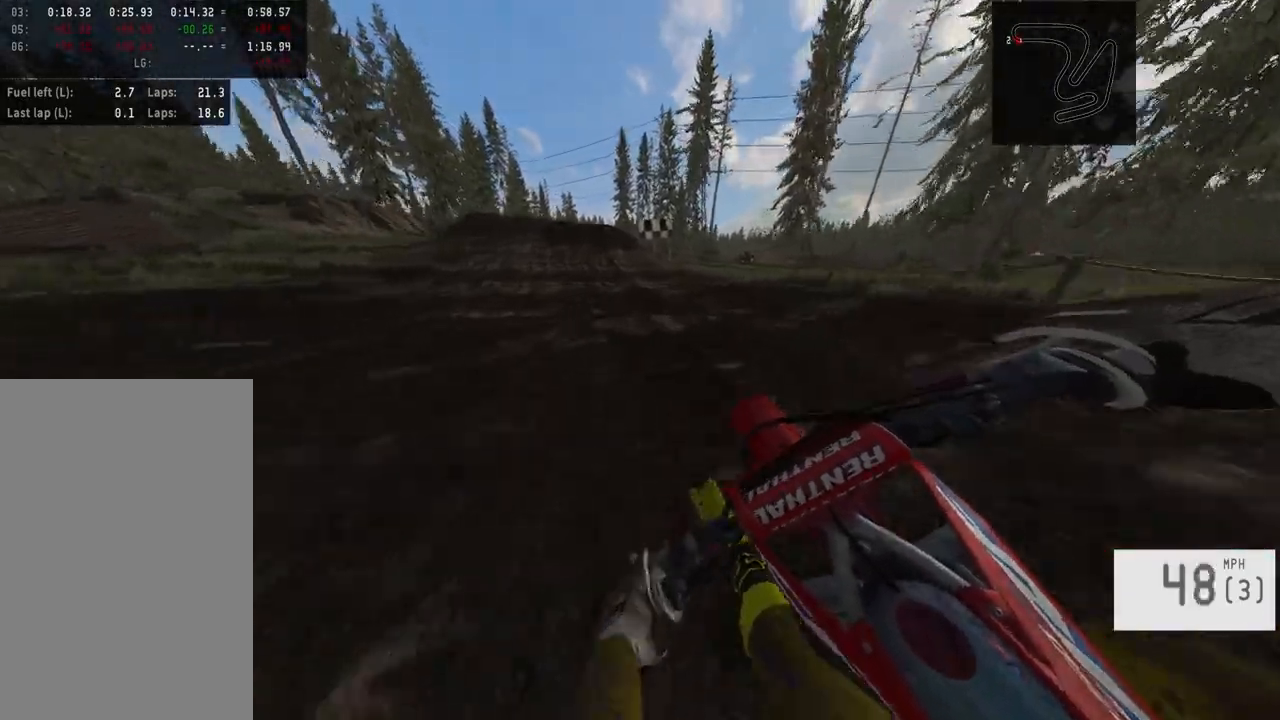
{"buttons": ["R2"], "left_stick": "right", "right_stick": "center", "events": [[150, "left_stick", "center"], [333, "R3", "down"], [383, "left_stick", "right"], [433, "R3", "up"]]}
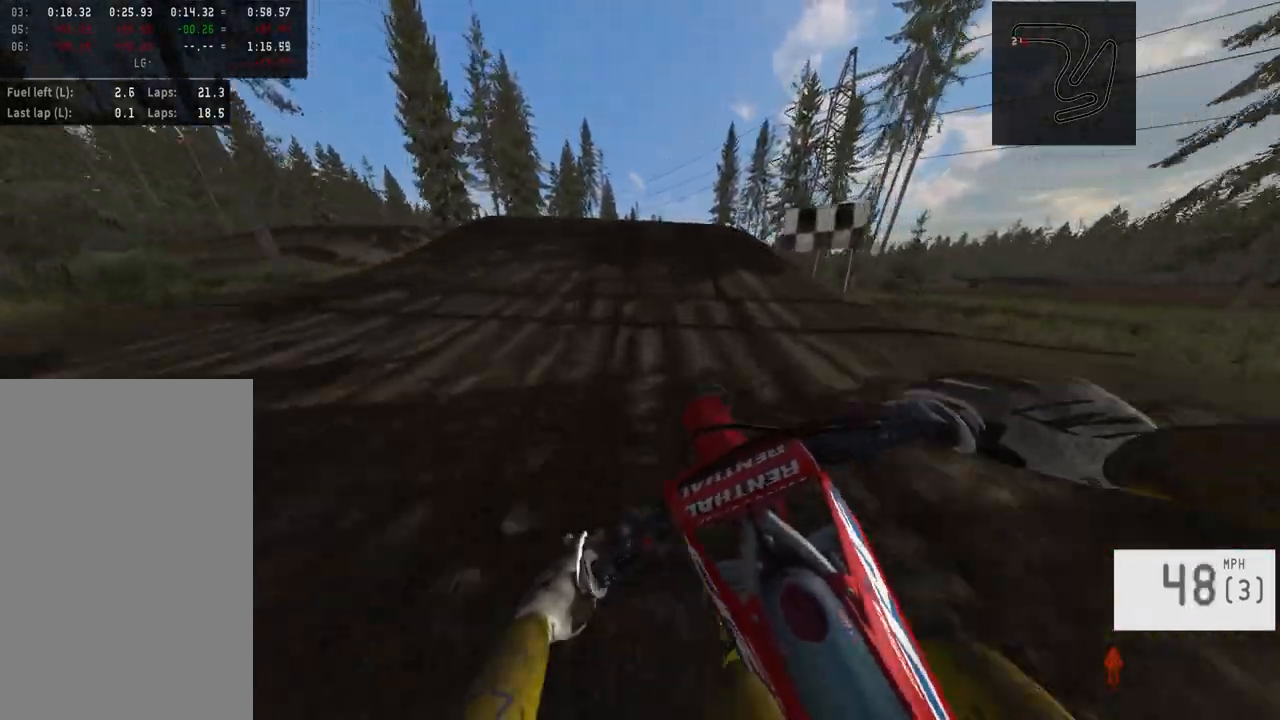
{"buttons": ["R2"], "left_stick": "center", "right_stick": "center", "events": [[17, "left_stick", "center"], [150, "right_stick", "down-left"], [450, "right_stick", "center"]]}
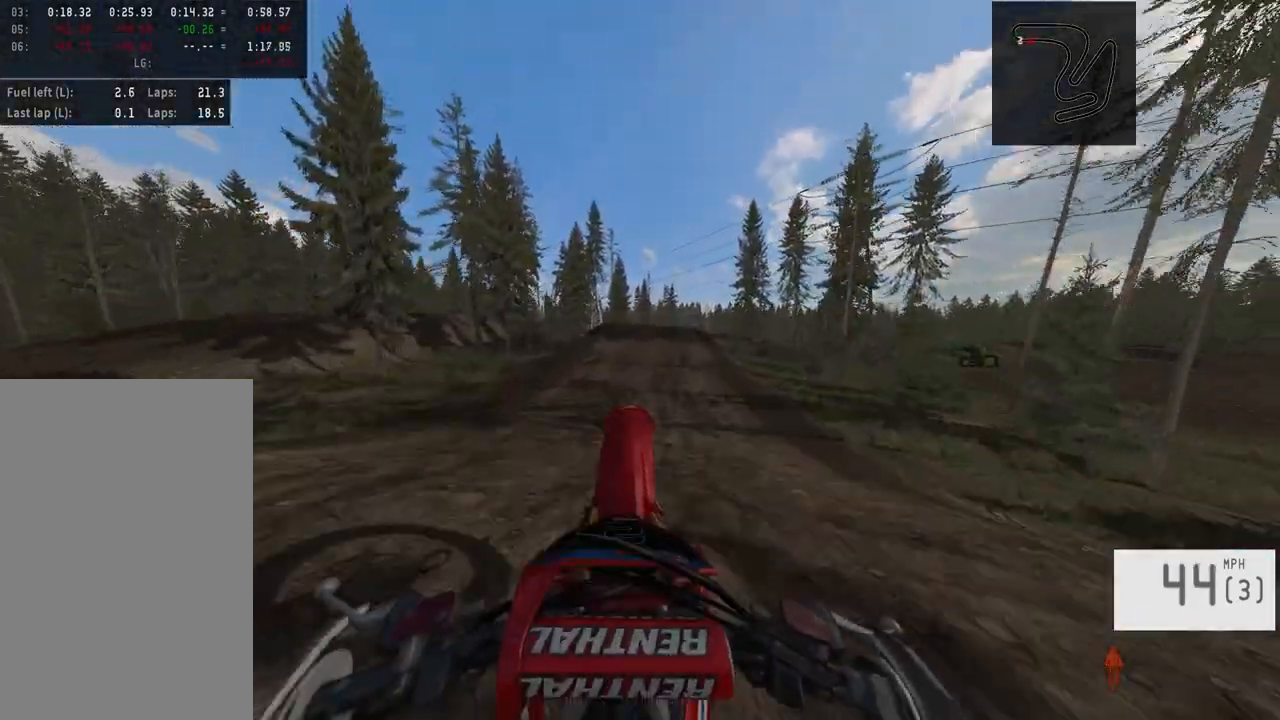
{"buttons": [], "left_stick": "center", "right_stick": "center", "events": [[33, "right_stick", "up"], [117, "R2", "up"], [250, "right_stick", "center"]]}
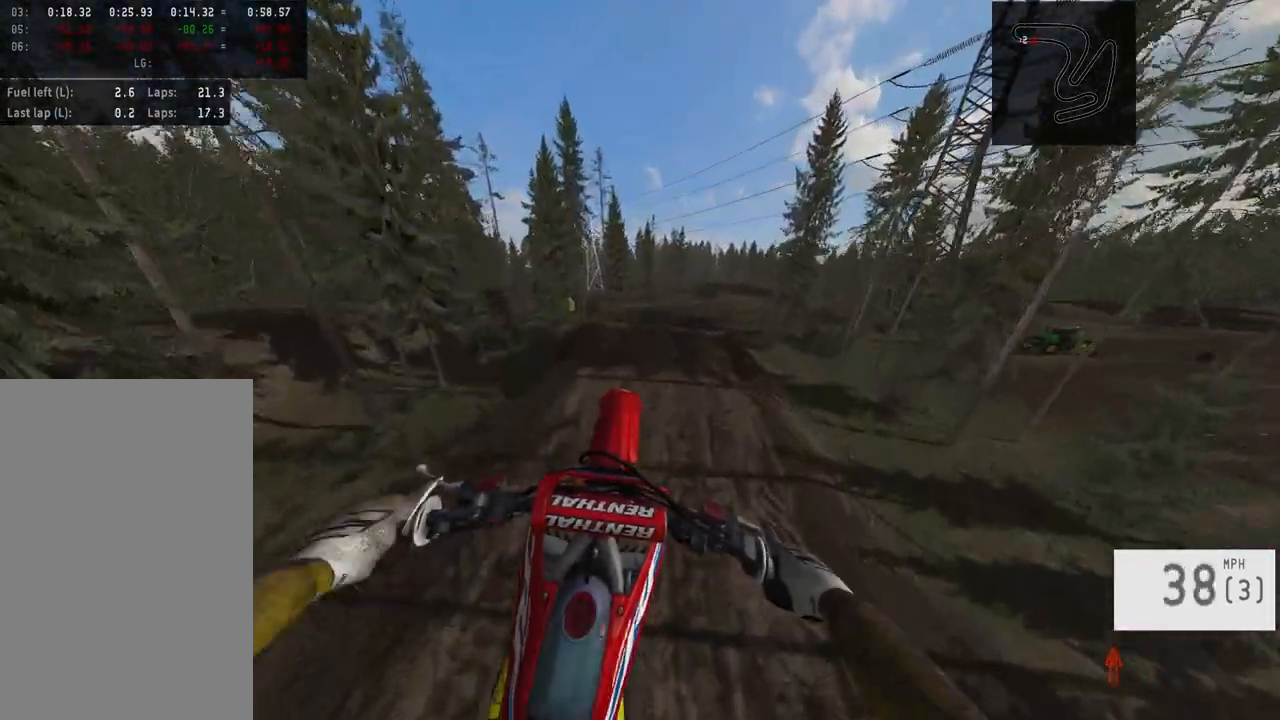
{"buttons": [], "left_stick": "left", "right_stick": "down", "events": [[383, "left_stick", "left"], [483, "right_stick", "down"]]}